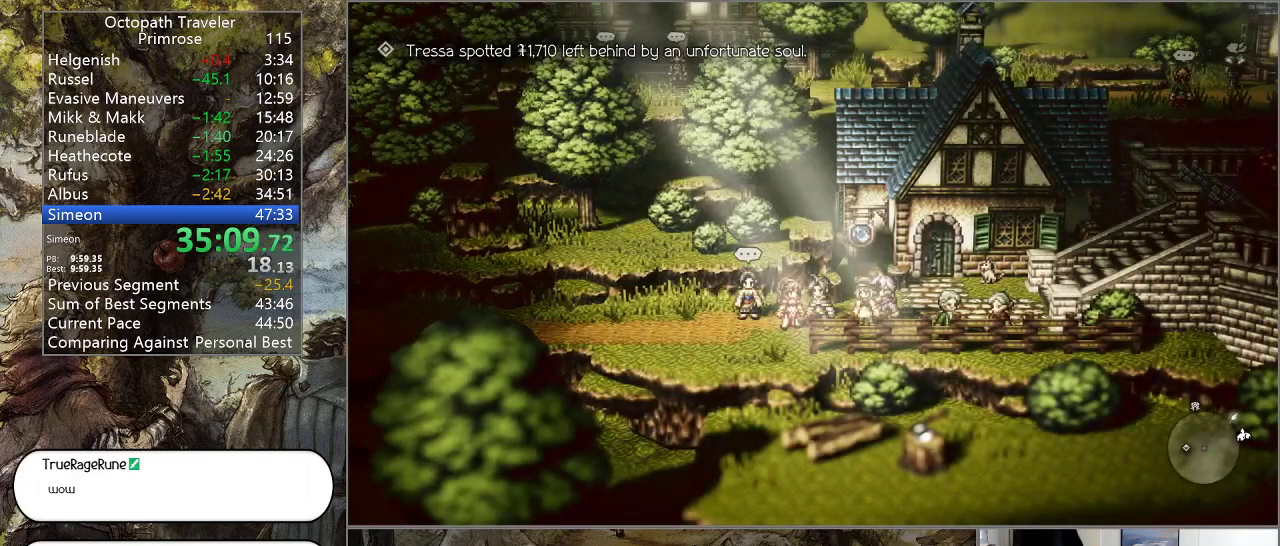
Gameplay with a controller (PlayStation layout); each line is a JSON object with the inputs held at the frame after it. "events" lists button and stick changes between this image and that frame as [ms after this image, input, new state], when the widget could be followed in between. Not read: L1 L2 L3 R2 R3.
{"buttons": ["DPAD_DOWN"], "left_stick": "center", "right_stick": "center", "events": [[100, "TRIANGLE", "down"], [233, "TRIANGLE", "up"], [333, "DPAD_DOWN", "down"], [433, "DPAD_DOWN", "up"], [500, "DPAD_DOWN", "down"]]}
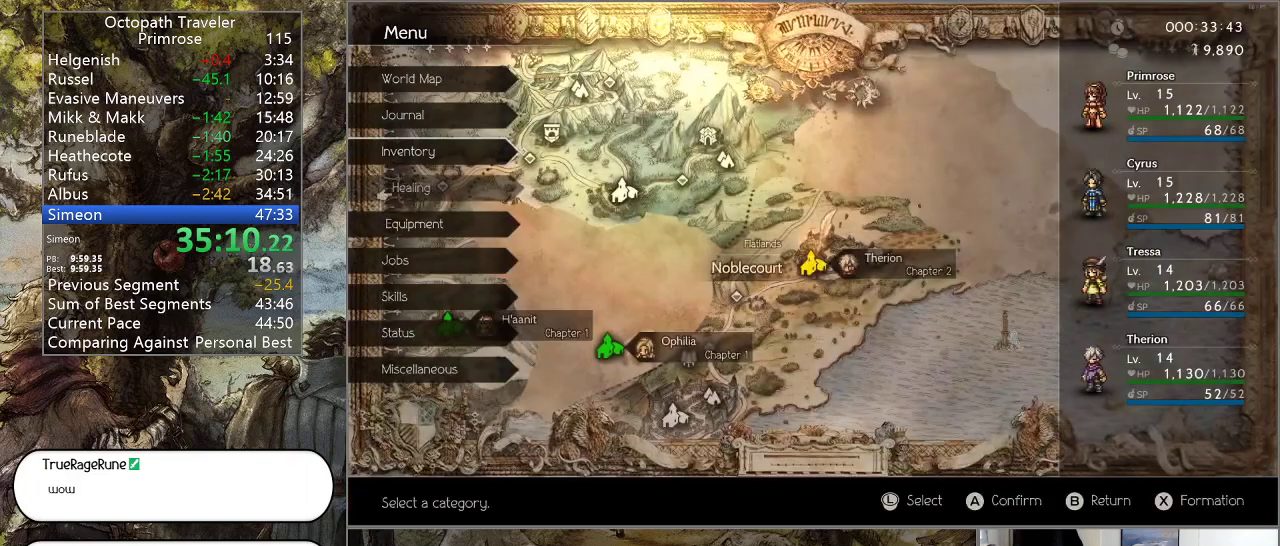
{"buttons": ["CROSS"], "left_stick": "center", "right_stick": "center", "events": [[100, "DPAD_DOWN", "up"], [167, "DPAD_DOWN", "down"], [233, "DPAD_DOWN", "up"], [300, "DPAD_DOWN", "down"], [400, "CROSS", "down"], [400, "DPAD_DOWN", "up"]]}
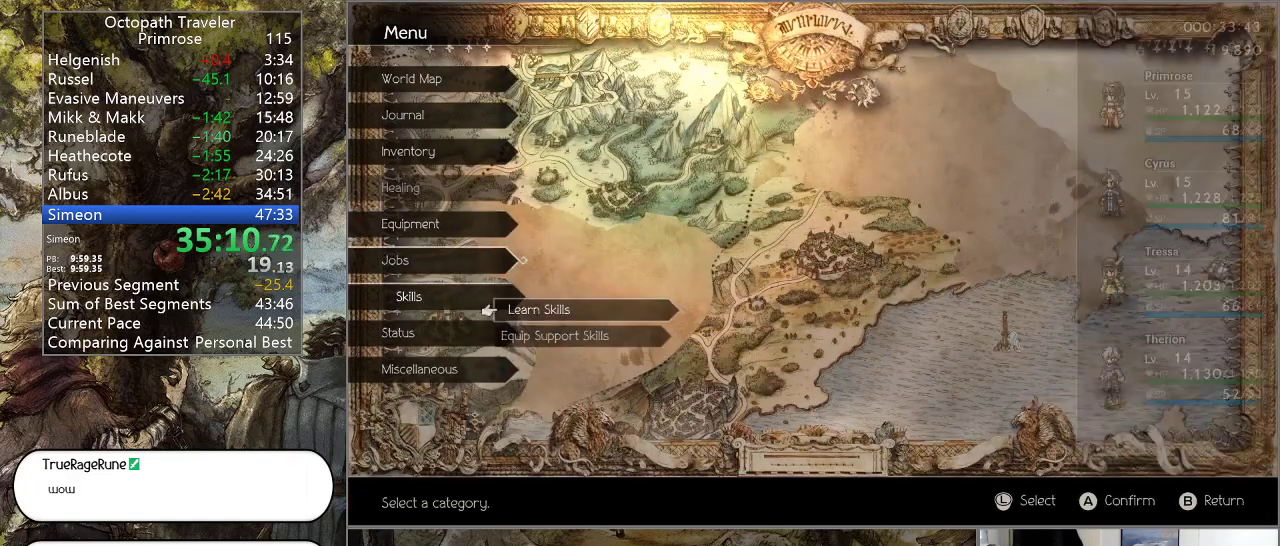
{"buttons": [], "left_stick": "center", "right_stick": "center", "events": [[67, "CROSS", "up"], [167, "CROSS", "down"], [300, "CROSS", "up"]]}
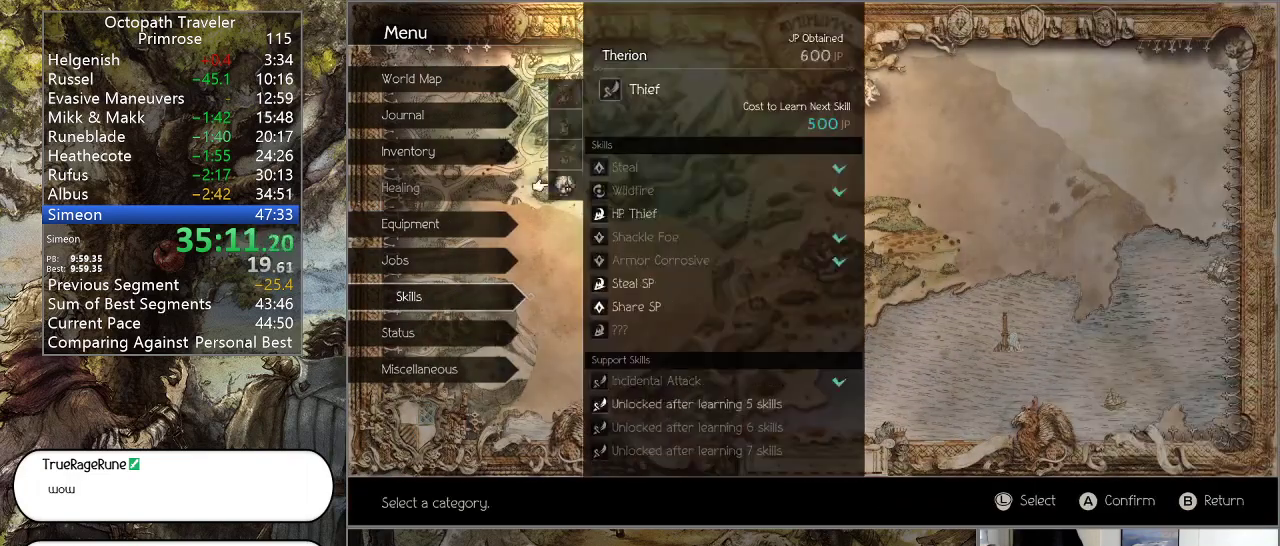
{"buttons": ["DPAD_DOWN"], "left_stick": "center", "right_stick": "center", "events": [[167, "CROSS", "down"], [267, "CROSS", "up"], [433, "DPAD_DOWN", "down"]]}
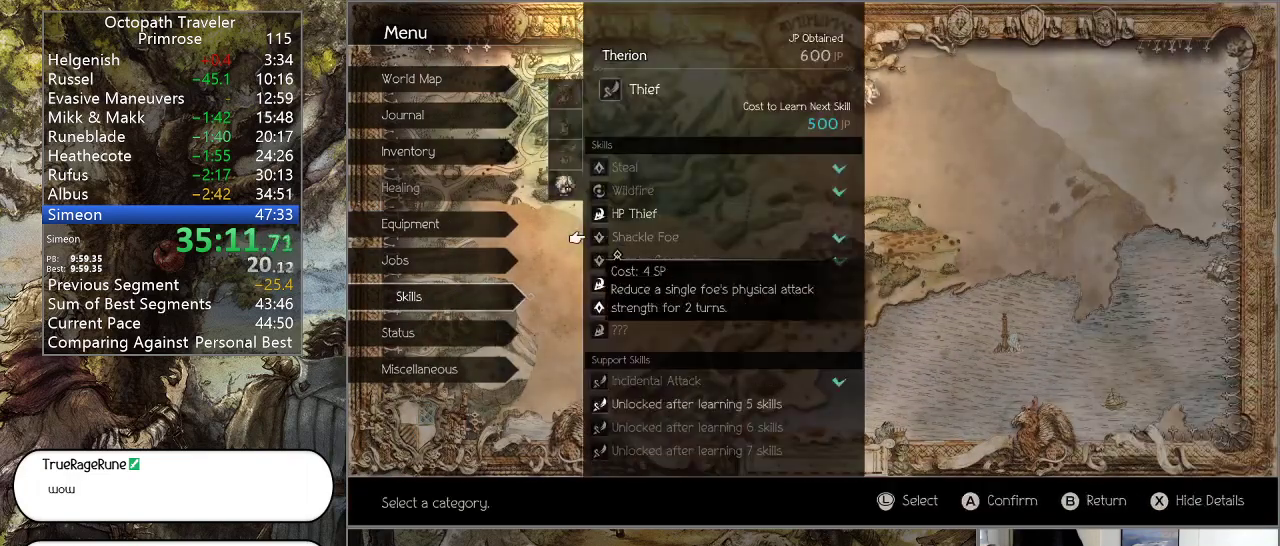
{"buttons": [], "left_stick": "center", "right_stick": "center", "events": [[33, "DPAD_DOWN", "up"], [167, "DPAD_UP", "down"], [267, "CROSS", "down"], [267, "DPAD_UP", "up"], [400, "CROSS", "up"]]}
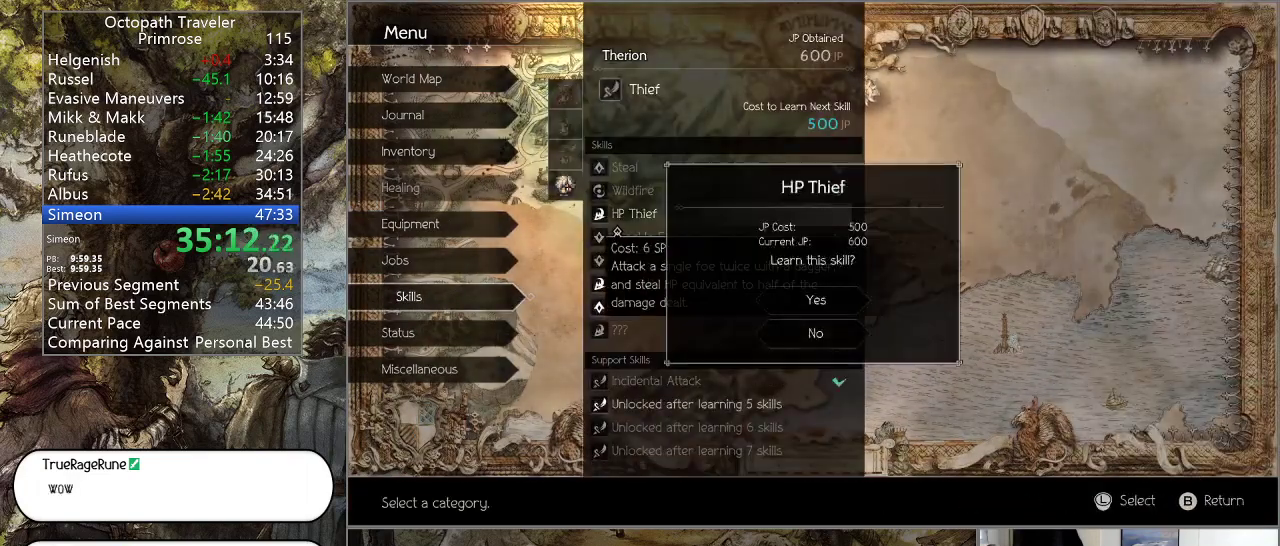
{"buttons": [], "left_stick": "center", "right_stick": "center", "events": [[100, "DPAD_UP", "down"], [167, "CROSS", "down"], [200, "DPAD_UP", "up"], [300, "CROSS", "up"]]}
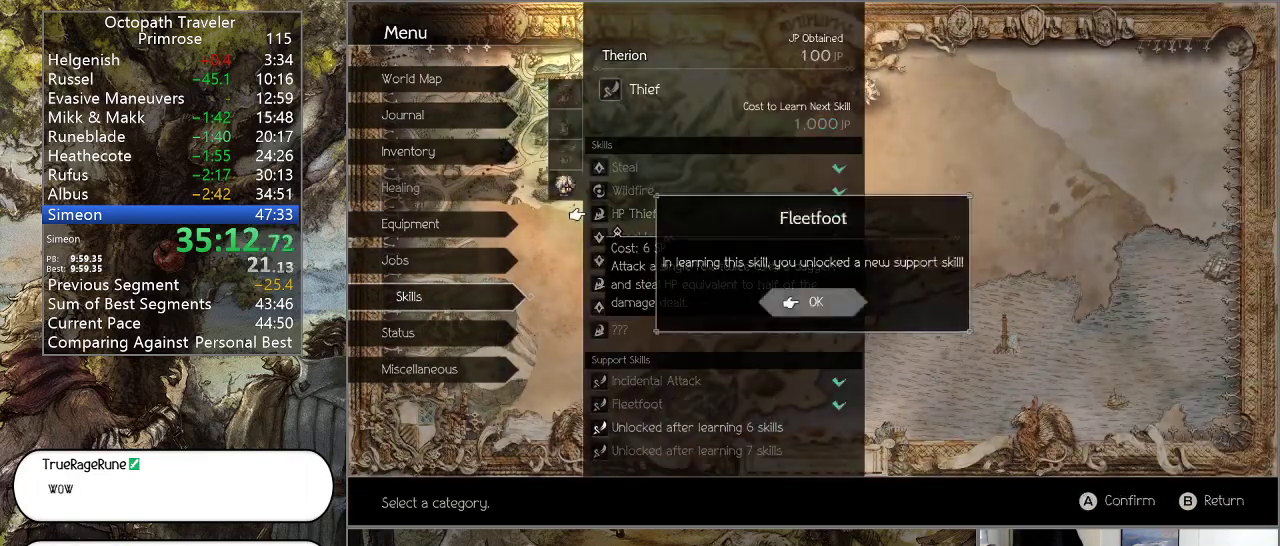
{"buttons": [], "left_stick": "center", "right_stick": "center", "events": [[33, "CROSS", "down"], [167, "CROSS", "up"], [367, "CIRCLE", "down"], [433, "CIRCLE", "up"]]}
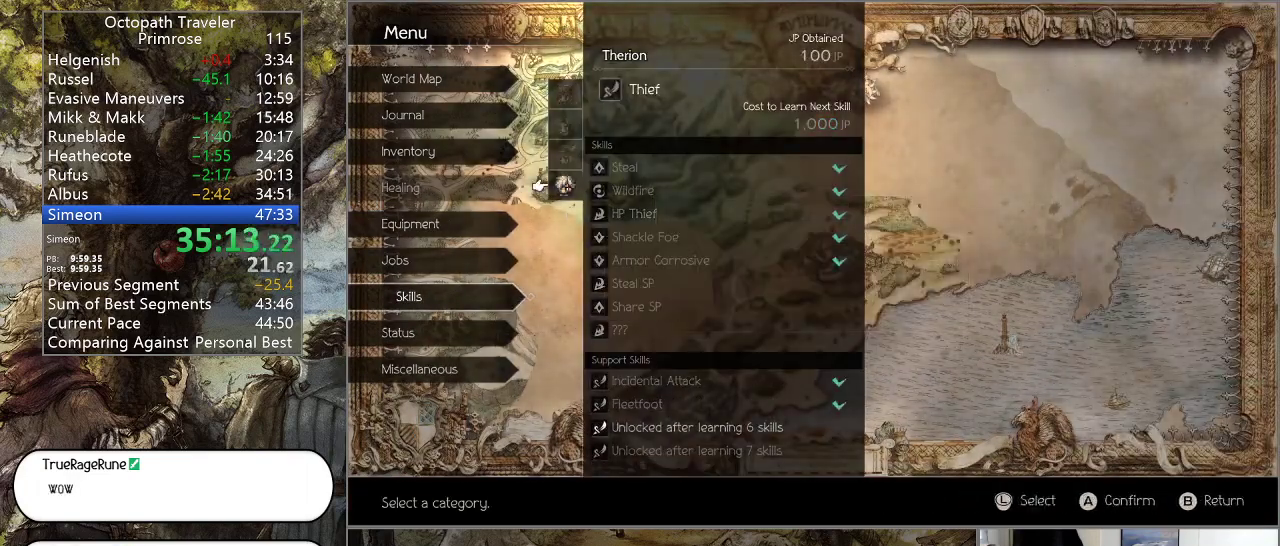
{"buttons": [], "left_stick": "center", "right_stick": "center", "events": [[33, "CIRCLE", "down"], [133, "CIRCLE", "up"], [333, "CIRCLE", "down"], [400, "CIRCLE", "up"]]}
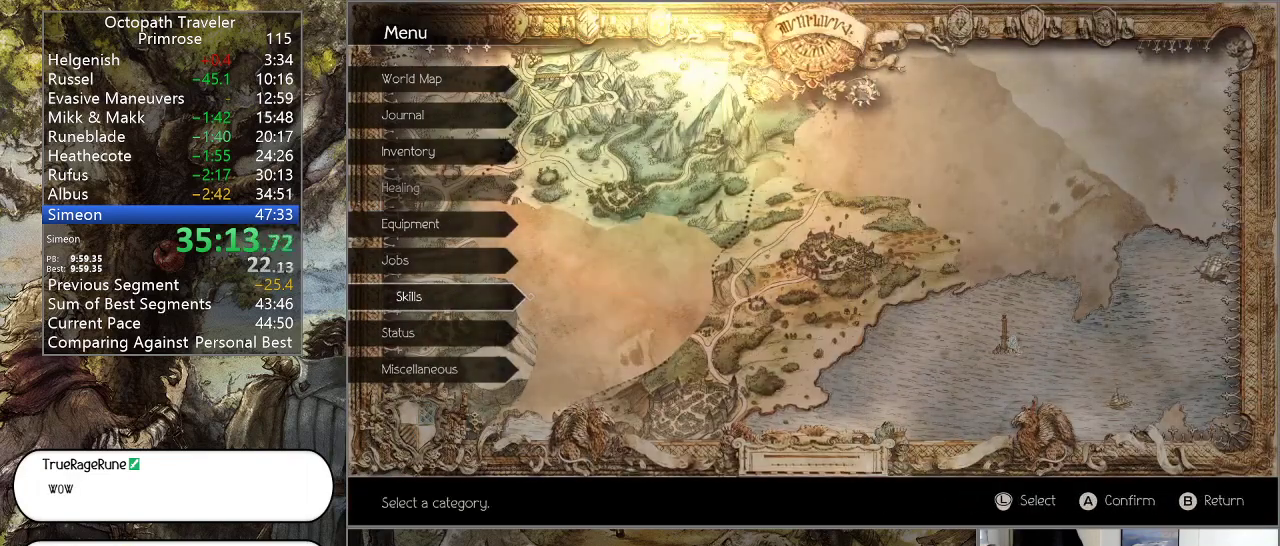
{"buttons": [], "left_stick": "center", "right_stick": "center", "events": []}
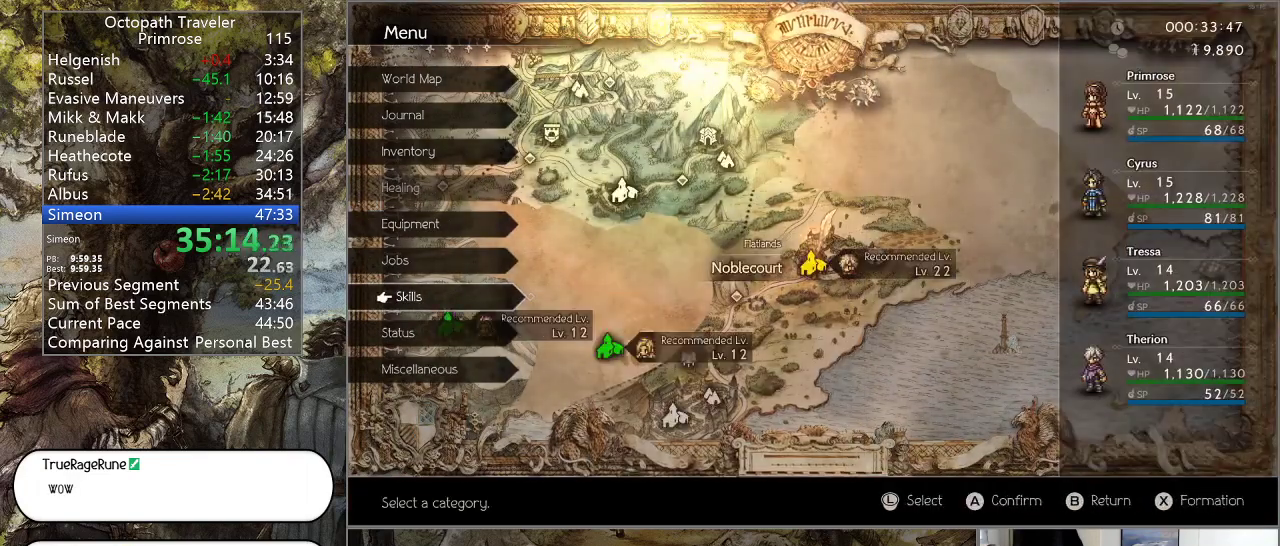
{"buttons": [], "left_stick": "center", "right_stick": "center", "events": [[100, "CROSS", "down"], [200, "CROSS", "up"]]}
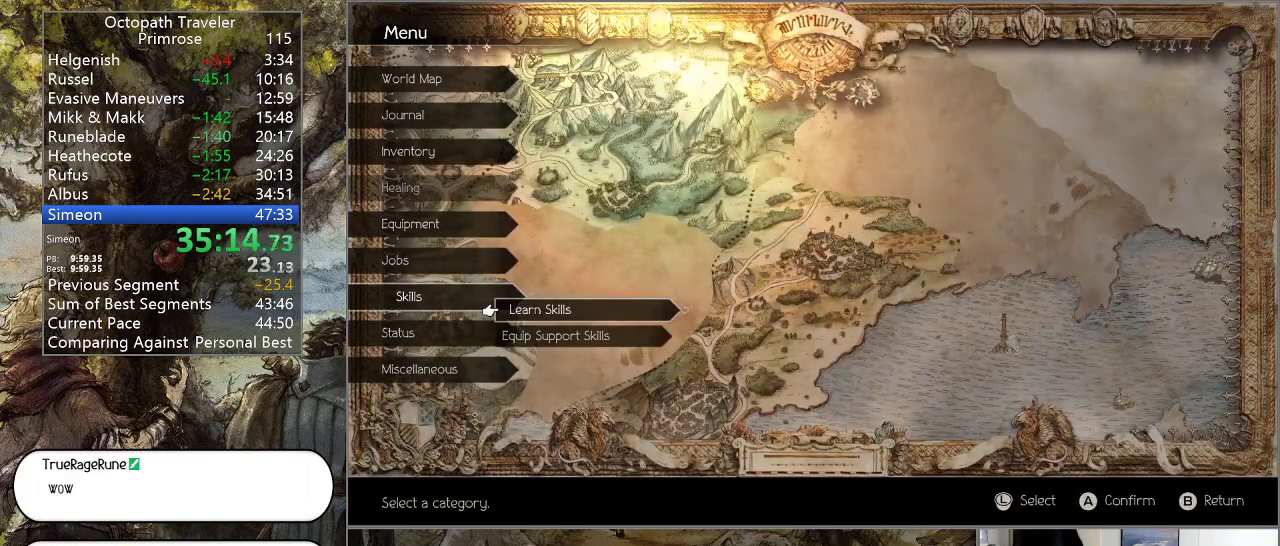
{"buttons": [], "left_stick": "center", "right_stick": "center", "events": [[100, "DPAD_DOWN", "down"], [200, "CROSS", "down"], [200, "DPAD_DOWN", "up"], [333, "CROSS", "up"]]}
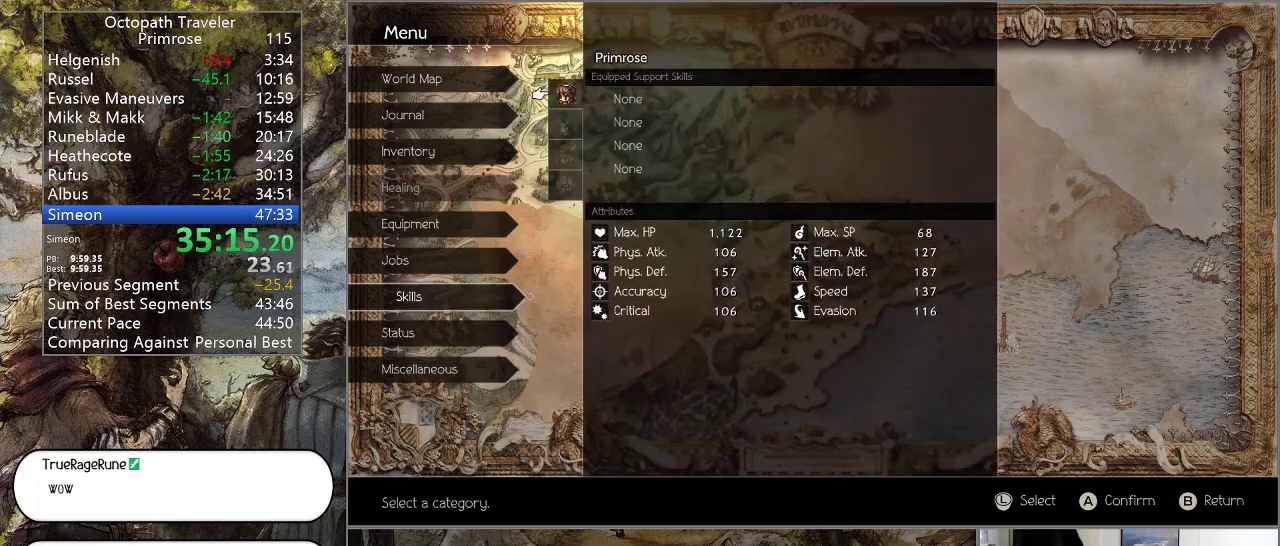
{"buttons": ["CIRCLE"], "left_stick": "center", "right_stick": "center", "events": [[133, "CROSS", "down"], [233, "CROSS", "up"], [500, "CIRCLE", "down"]]}
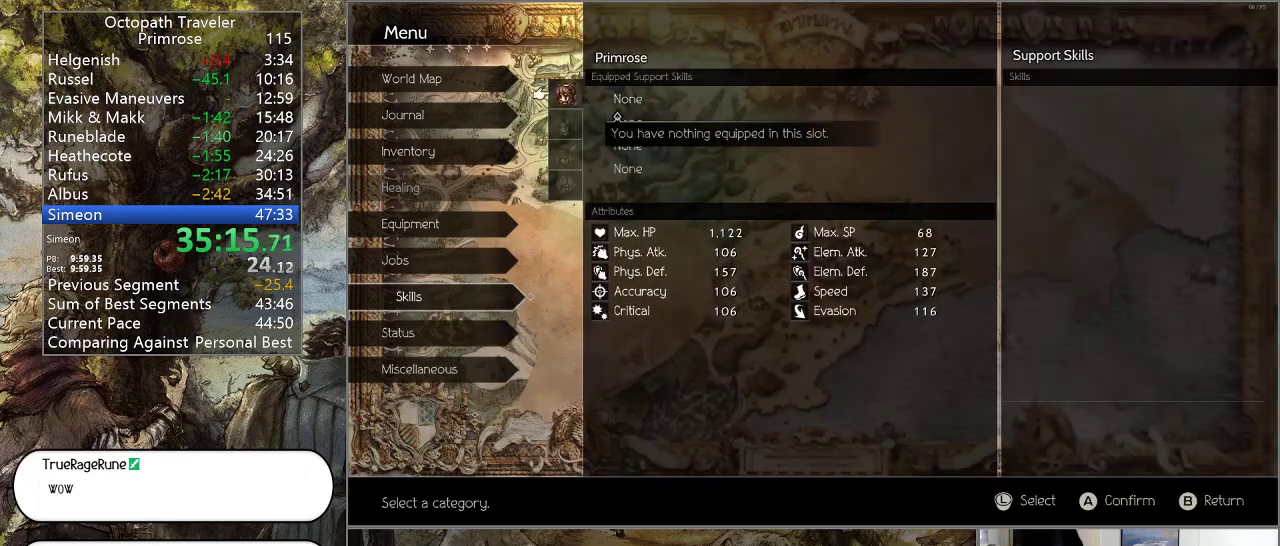
{"buttons": [], "left_stick": "center", "right_stick": "center", "events": [[100, "CIRCLE", "up"], [200, "R1", "down"], [300, "R1", "up"], [367, "CROSS", "down"], [467, "CROSS", "up"]]}
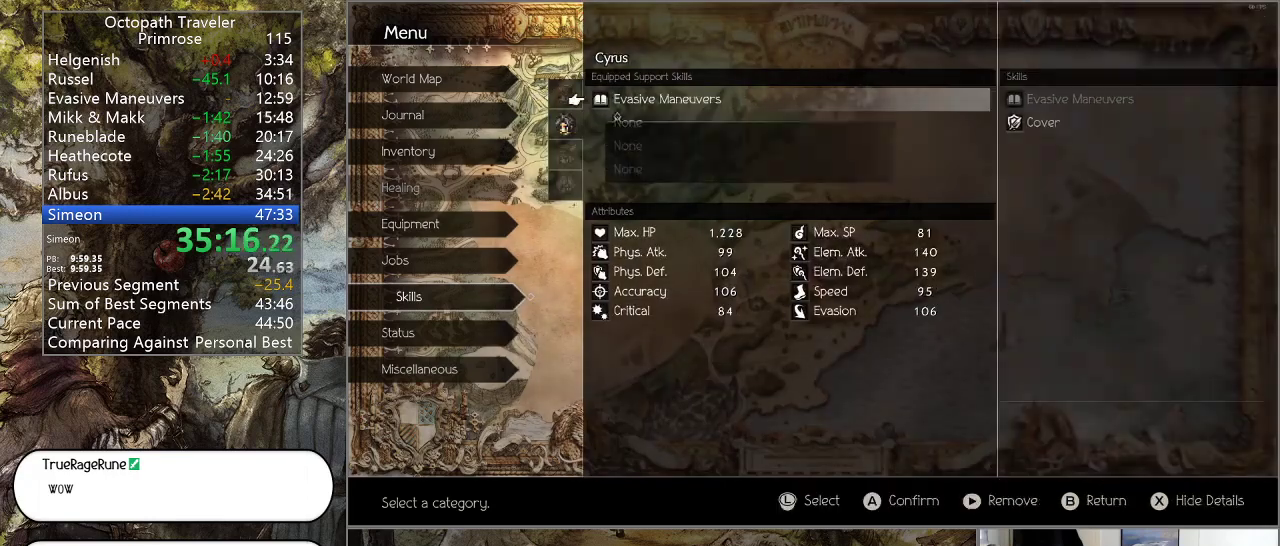
{"buttons": ["DPAD_DOWN"], "left_stick": "center", "right_stick": "center", "events": [[100, "DPAD_DOWN", "down"], [167, "DPAD_DOWN", "up"], [200, "CROSS", "down"], [333, "CROSS", "up"], [467, "DPAD_DOWN", "down"]]}
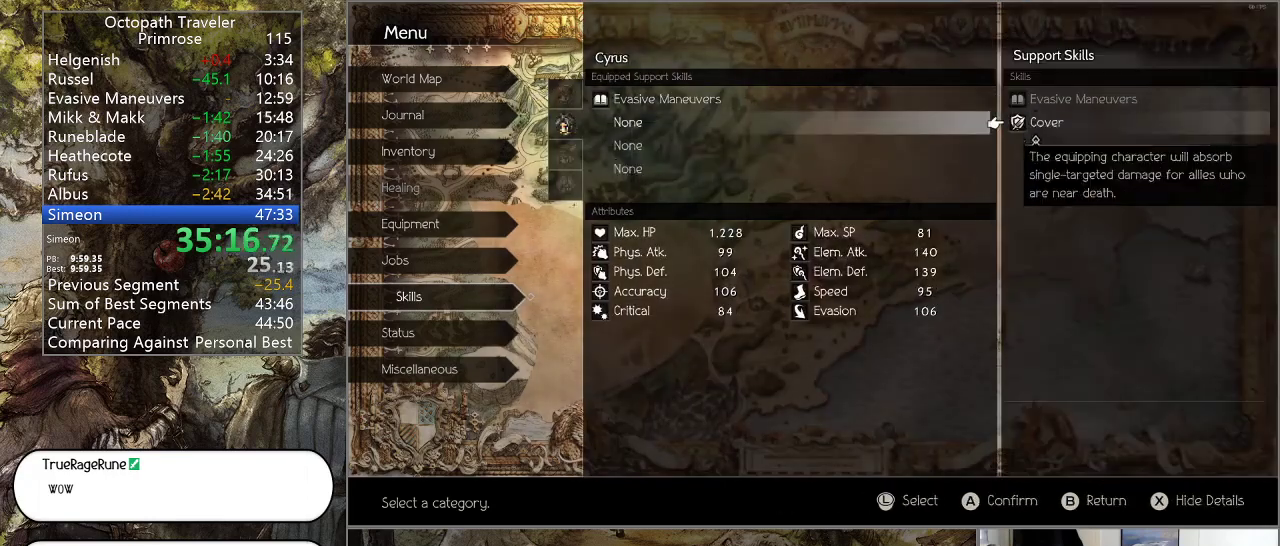
{"buttons": [], "left_stick": "center", "right_stick": "center", "events": [[100, "CROSS", "down"], [100, "DPAD_DOWN", "up"], [200, "CROSS", "up"], [333, "CIRCLE", "down"], [400, "CIRCLE", "up"]]}
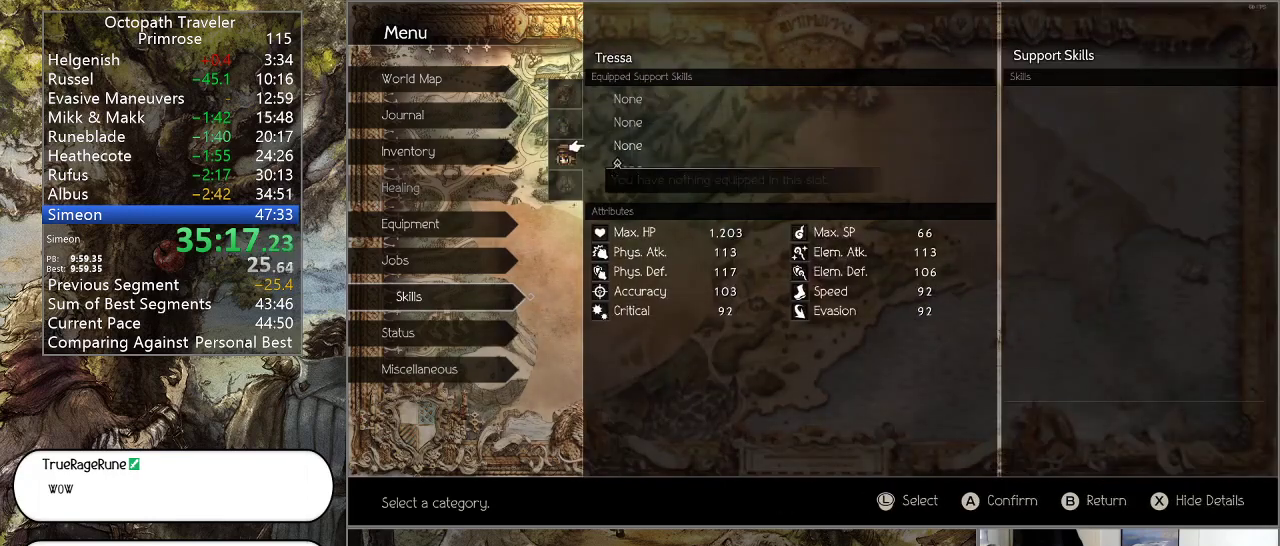
{"buttons": [], "left_stick": "center", "right_stick": "center", "events": [[33, "R1", "down"], [100, "R1", "up"], [200, "R1", "down"], [300, "R1", "up"], [400, "CROSS", "down"], [500, "CROSS", "up"]]}
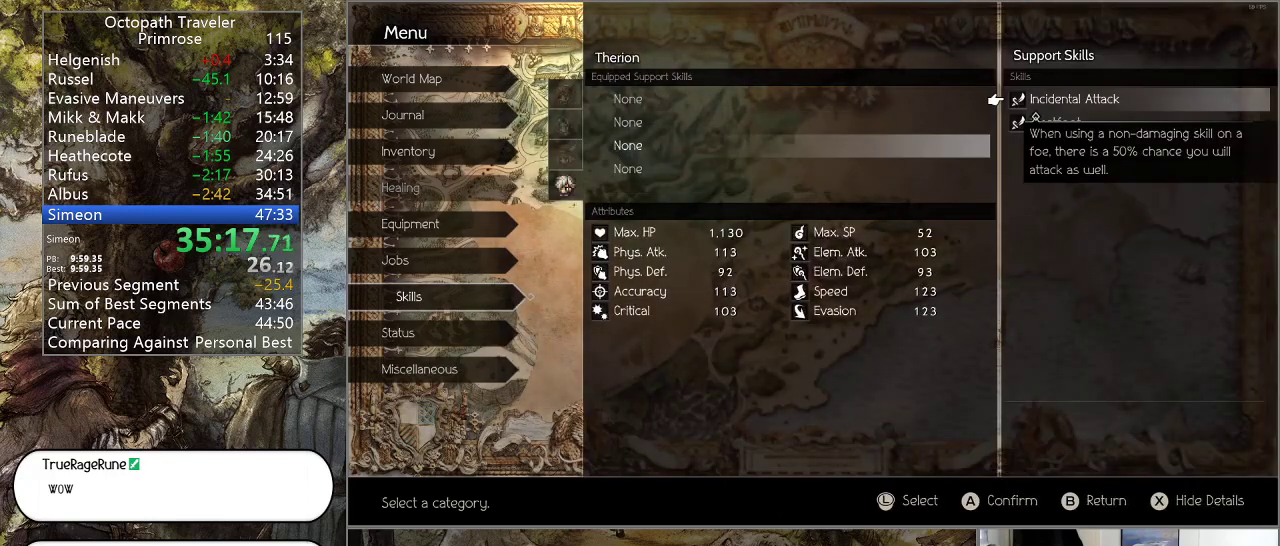
{"buttons": [], "left_stick": "center", "right_stick": "center", "events": [[133, "CROSS", "down"], [267, "CROSS", "up"], [333, "DPAD_DOWN", "down"], [400, "DPAD_DOWN", "up"], [433, "CROSS", "down"], [500, "CROSS", "up"]]}
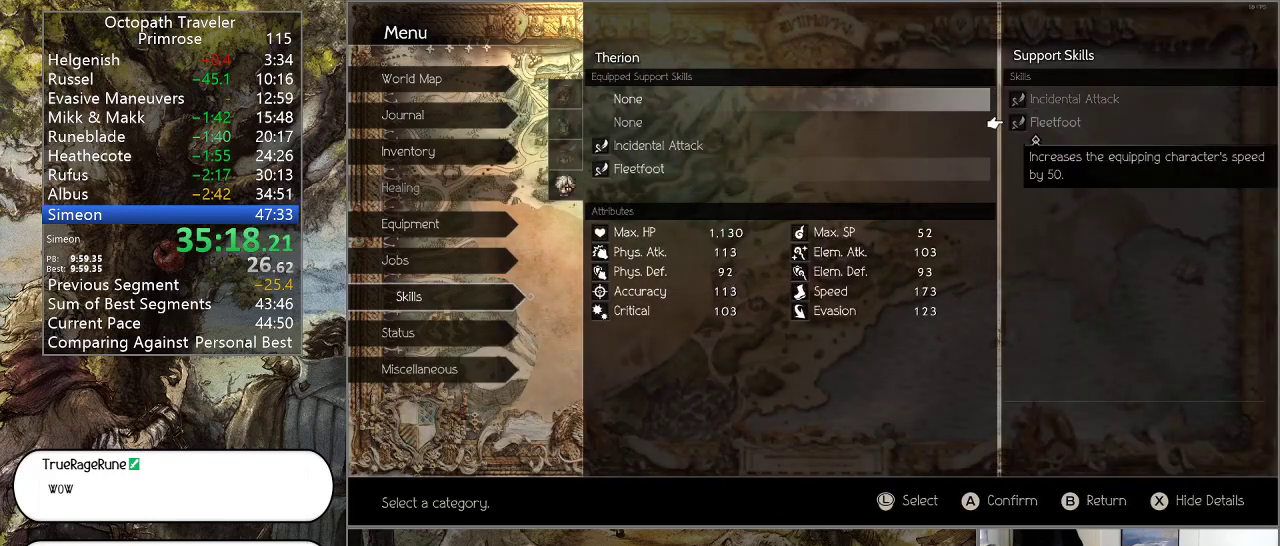
{"buttons": [], "left_stick": "center", "right_stick": "center", "events": [[100, "TRIANGLE", "down"], [233, "TRIANGLE", "up"]]}
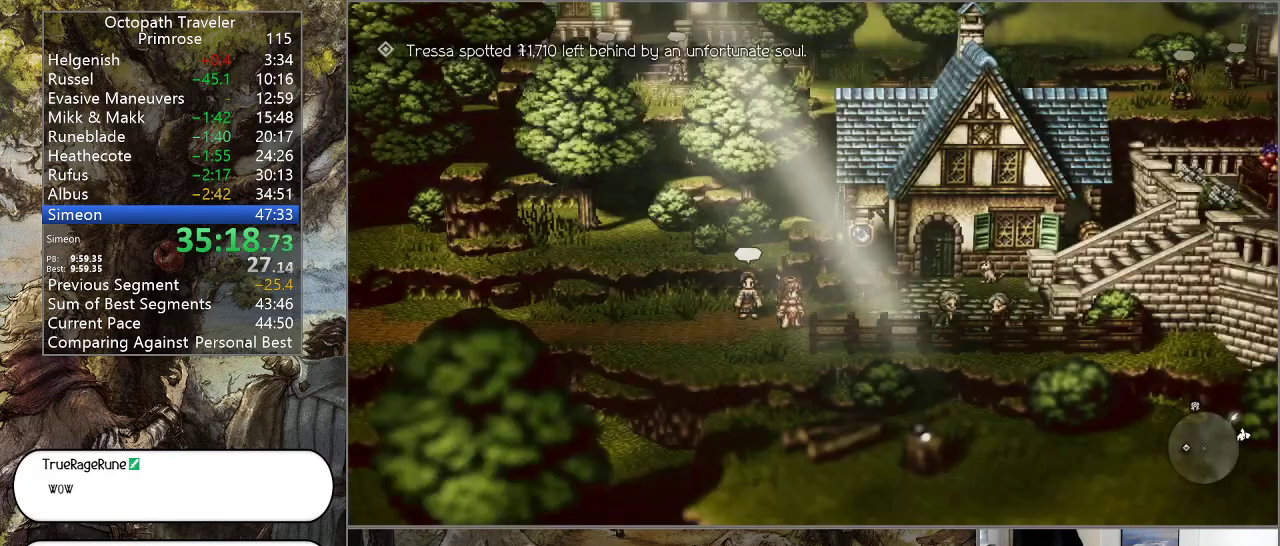
{"buttons": ["CIRCLE"], "left_stick": "left", "right_stick": "center", "events": [[67, "left_stick", "left"], [100, "CIRCLE", "down"]]}
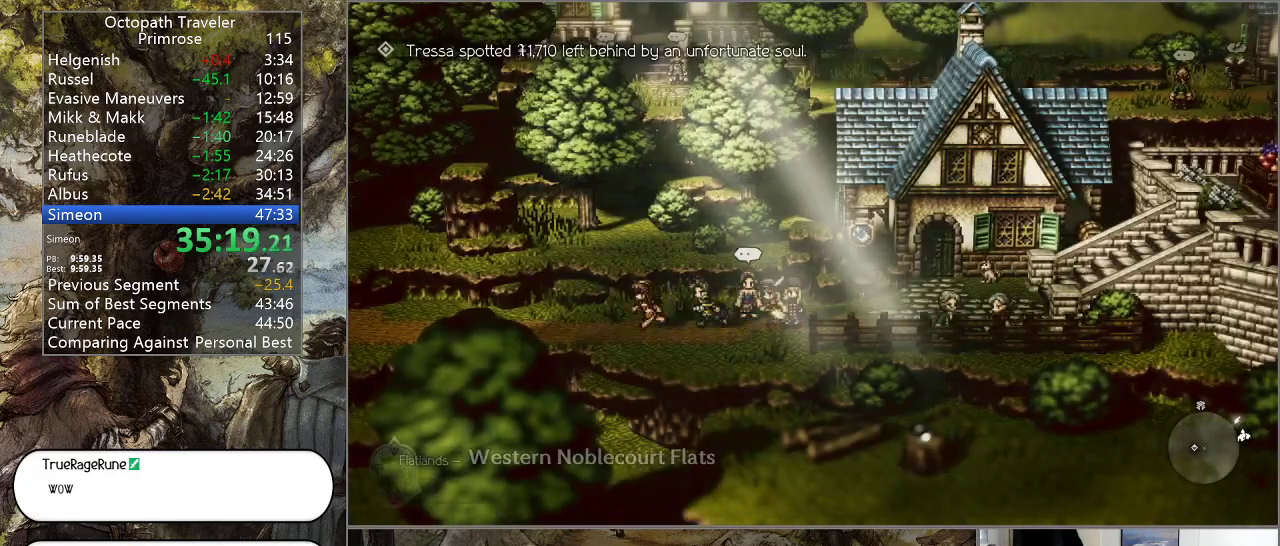
{"buttons": ["CIRCLE"], "left_stick": "left", "right_stick": "center", "events": []}
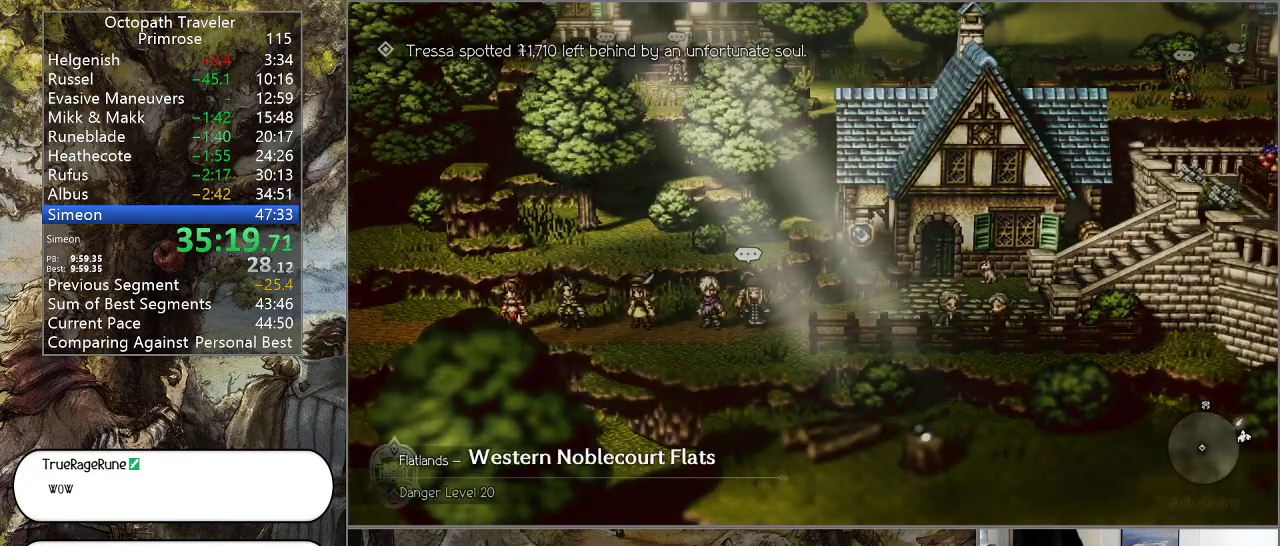
{"buttons": ["CIRCLE"], "left_stick": "left", "right_stick": "center", "events": []}
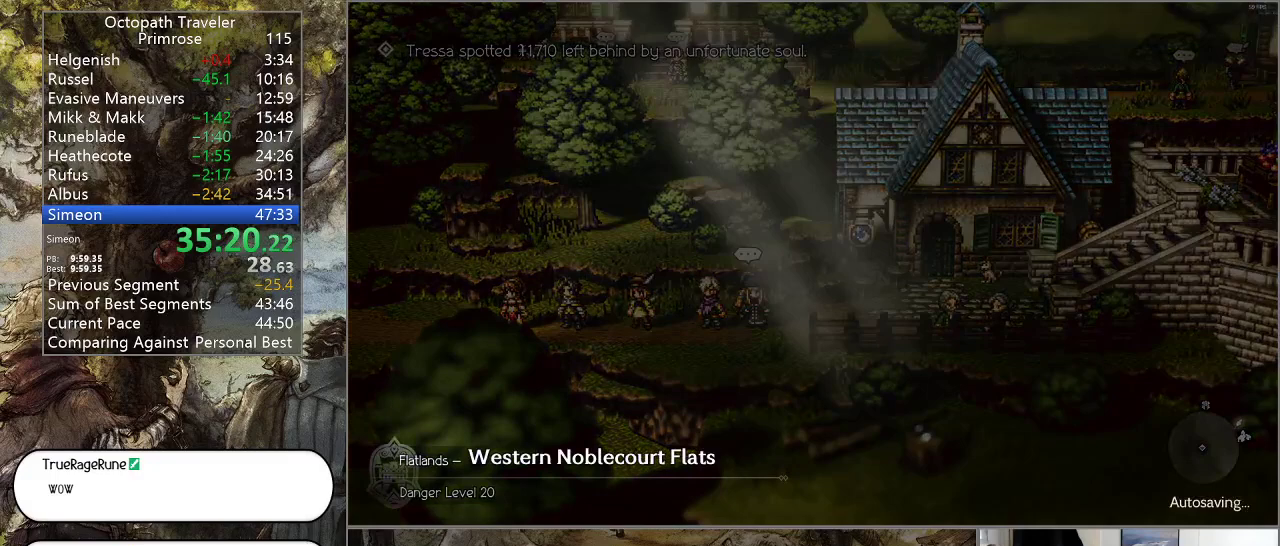
{"buttons": ["CIRCLE"], "left_stick": "left", "right_stick": "center", "events": []}
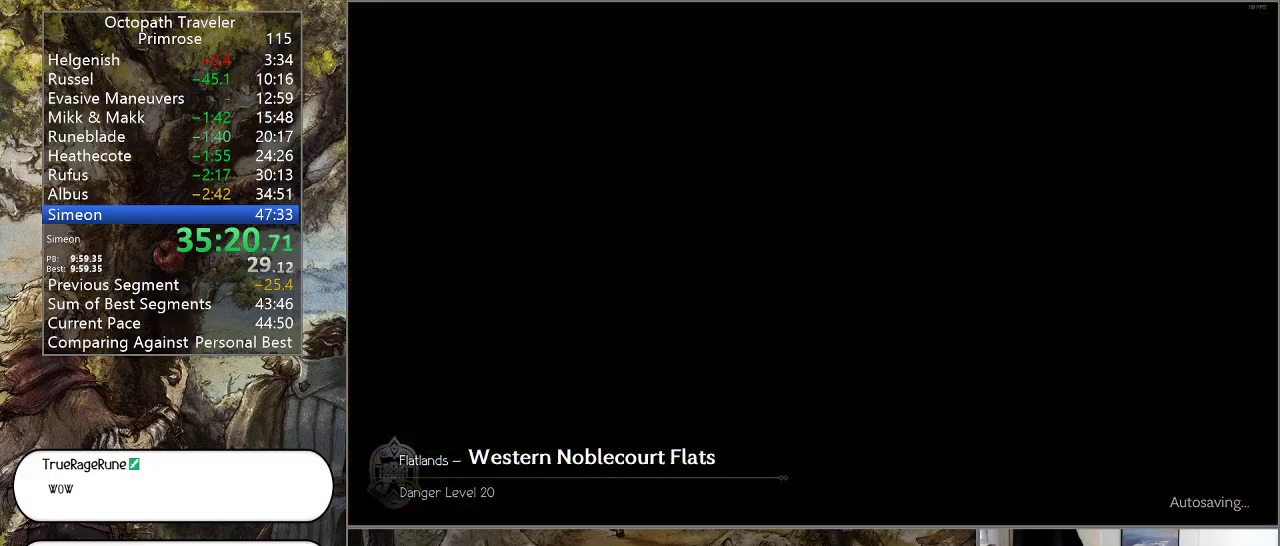
{"buttons": ["CIRCLE"], "left_stick": "center", "right_stick": "center", "events": [[200, "left_stick", "center"]]}
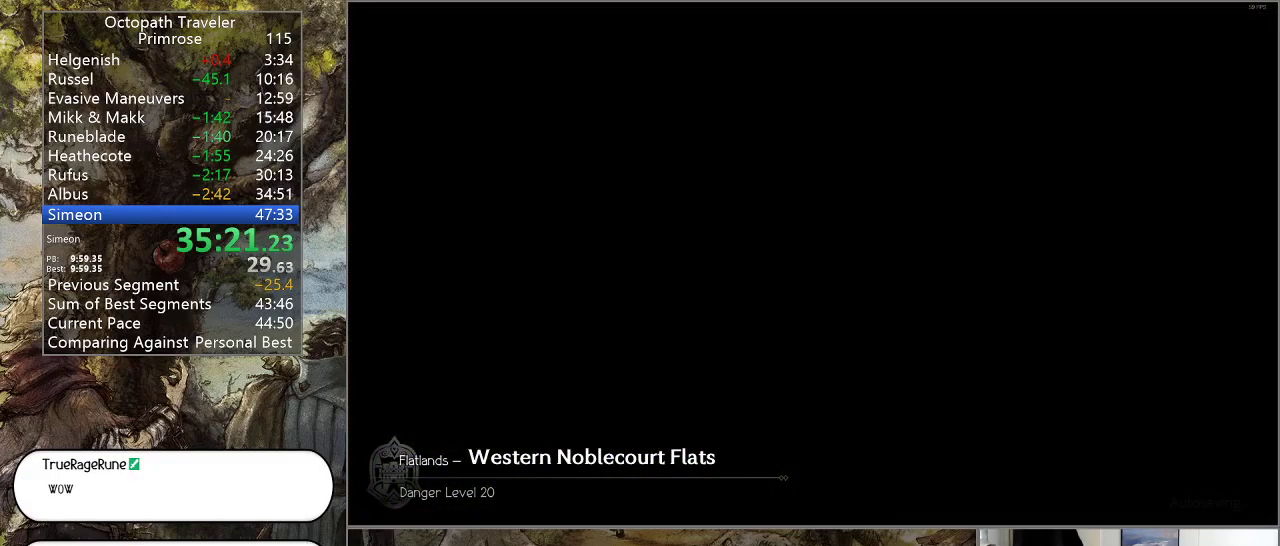
{"buttons": ["CIRCLE"], "left_stick": "left", "right_stick": "center", "events": [[300, "left_stick", "left"]]}
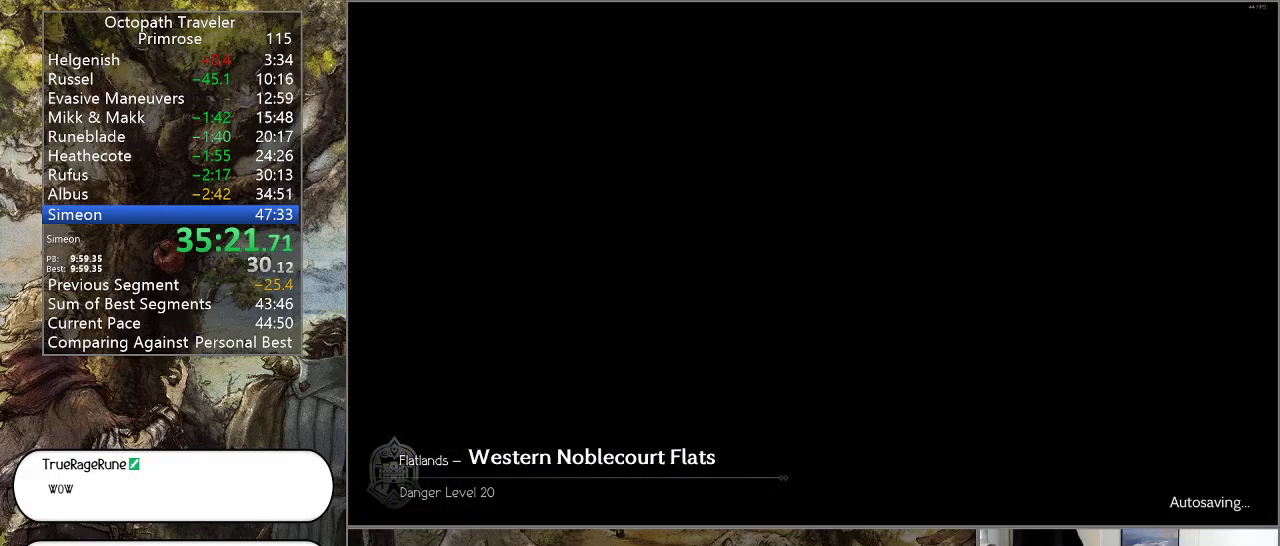
{"buttons": ["CIRCLE"], "left_stick": "left", "right_stick": "center", "events": []}
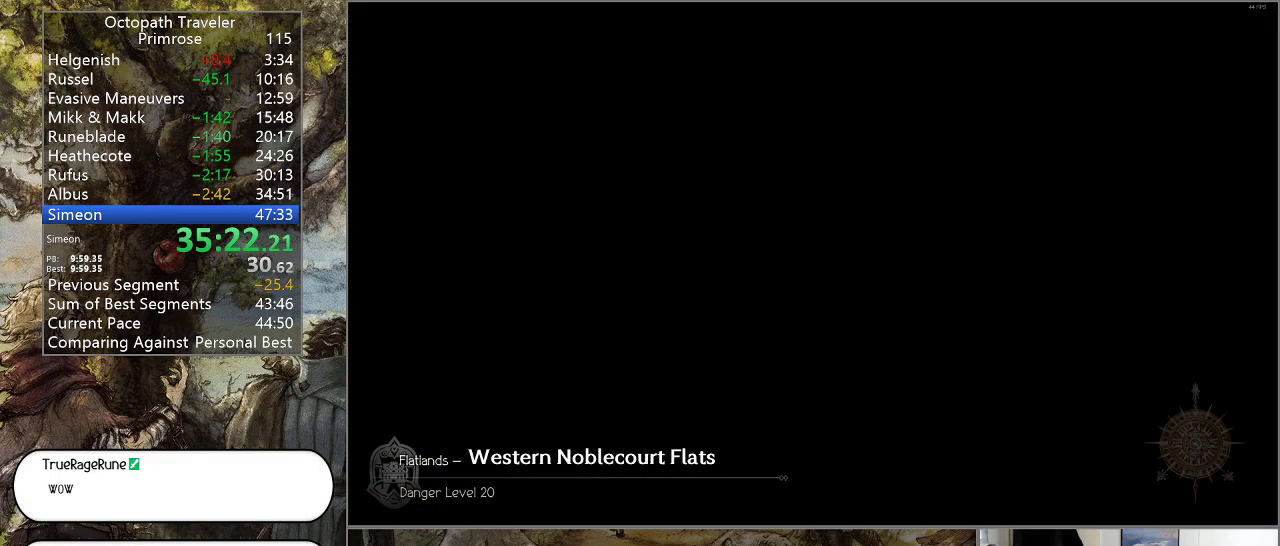
{"buttons": ["CIRCLE"], "left_stick": "left", "right_stick": "center", "events": []}
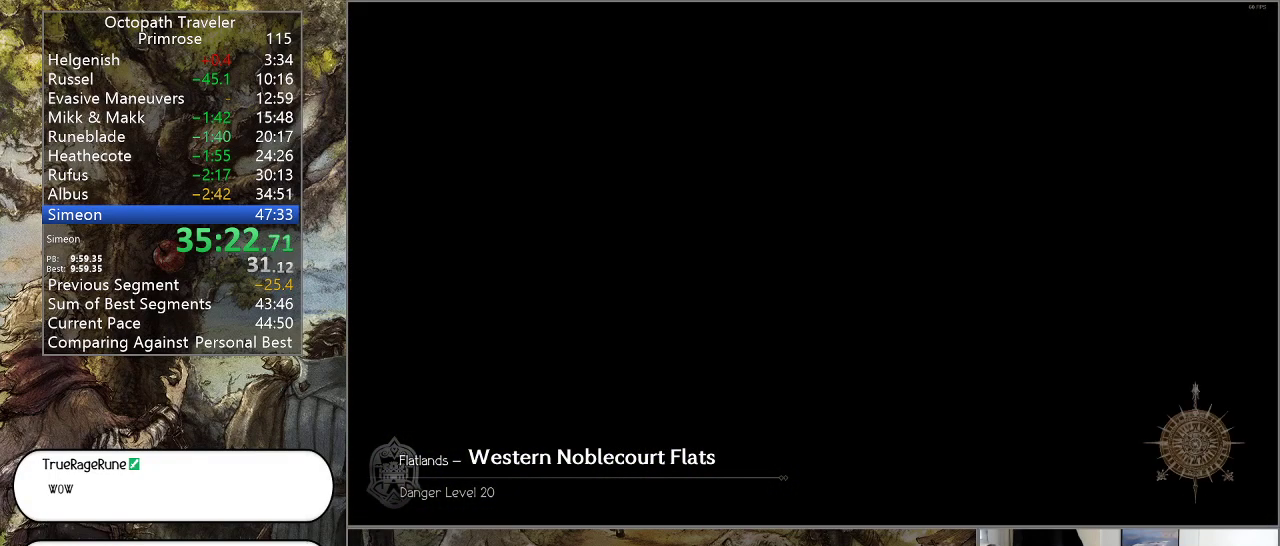
{"buttons": ["CIRCLE"], "left_stick": "left", "right_stick": "center", "events": []}
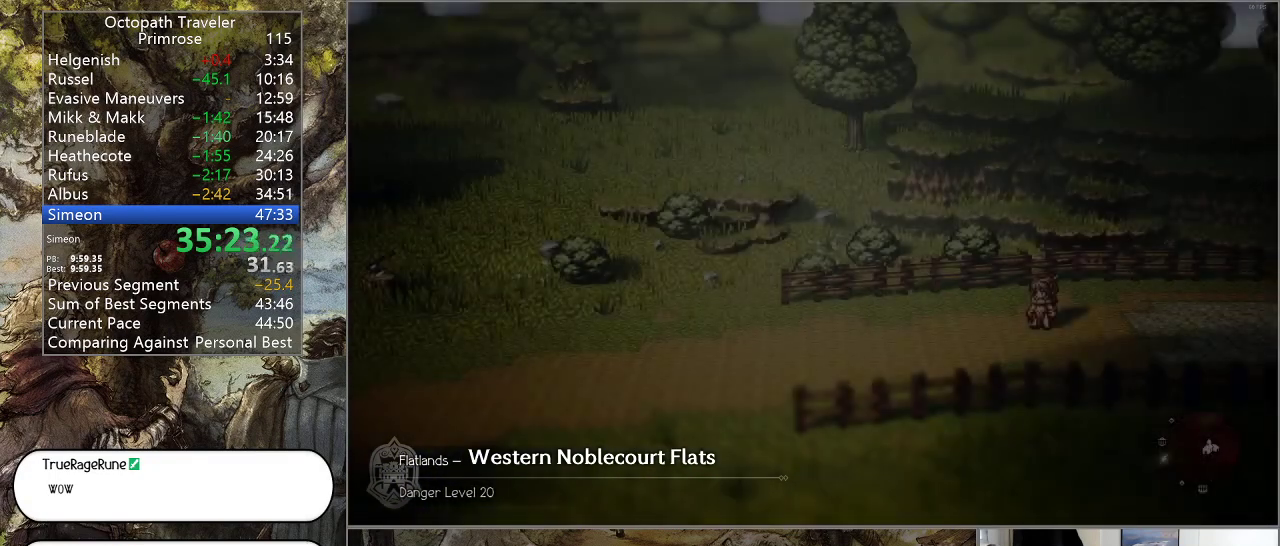
{"buttons": ["CIRCLE"], "left_stick": "left", "right_stick": "center", "events": []}